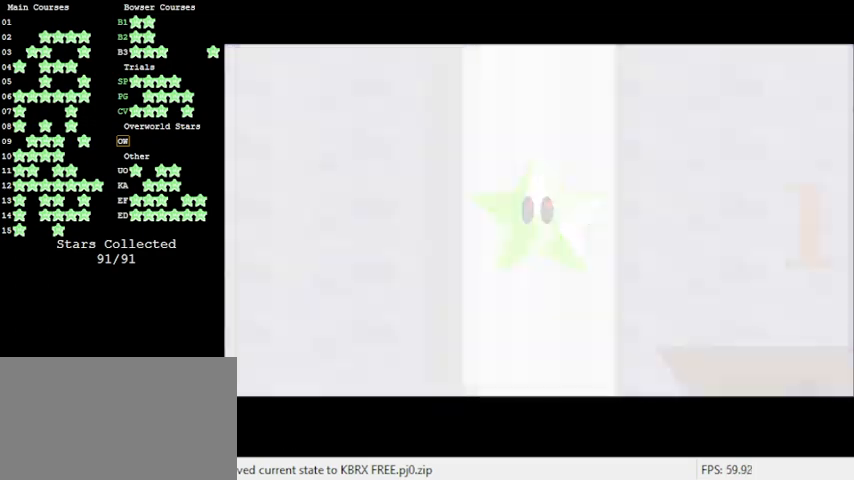
Gameplay with keyboard; each line is a JSON object with the keys held at the frame after it. "events" lists presses ("down") and releases ("up") of "a", "c", "ctrl", "d", "down", "left", "return", "right", "s", "shift", "up", "w", "x" and "y" between this image and that frame as [ms after this image, input, new state], when the widget could be followed in between. No other keys are recorded. Mouse input is not recorded.
{"keys": [], "events": [[66, "a", "down"], [133, "a", "up"], [233, "s", "down"], [333, "s", "up"]]}
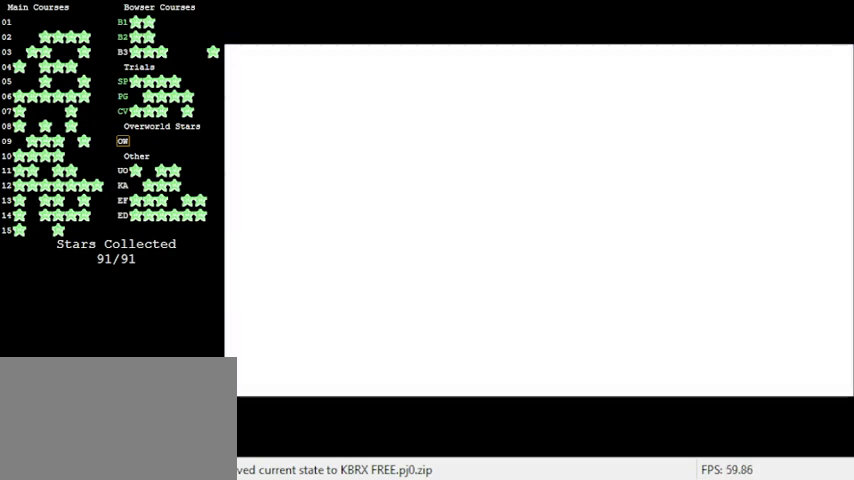
{"keys": [], "events": [[300, "a", "down"], [433, "a", "up"]]}
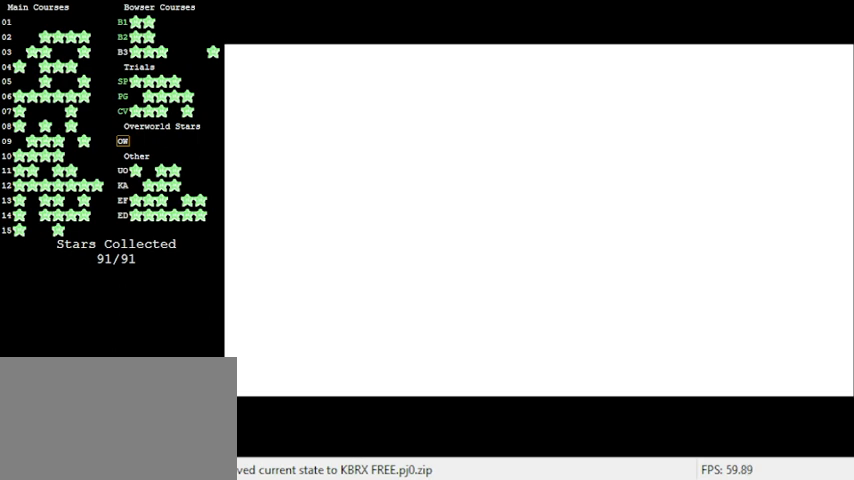
{"keys": [], "events": []}
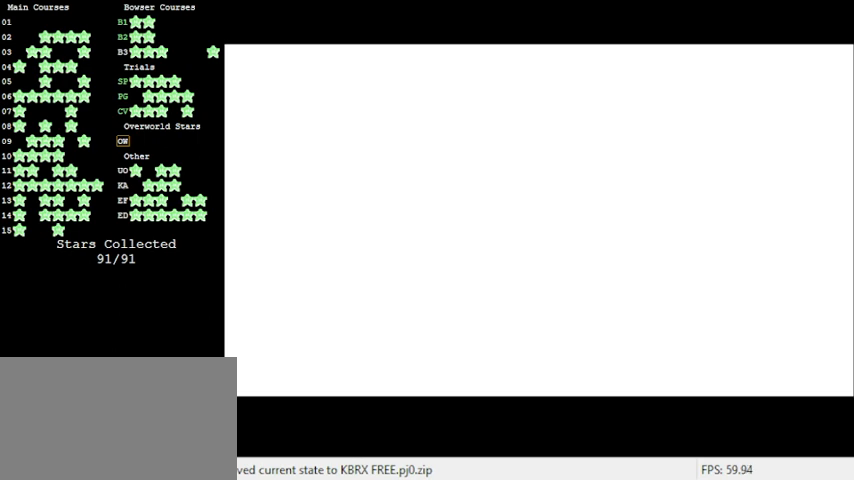
{"keys": ["shift"], "events": [[400, "shift", "down"]]}
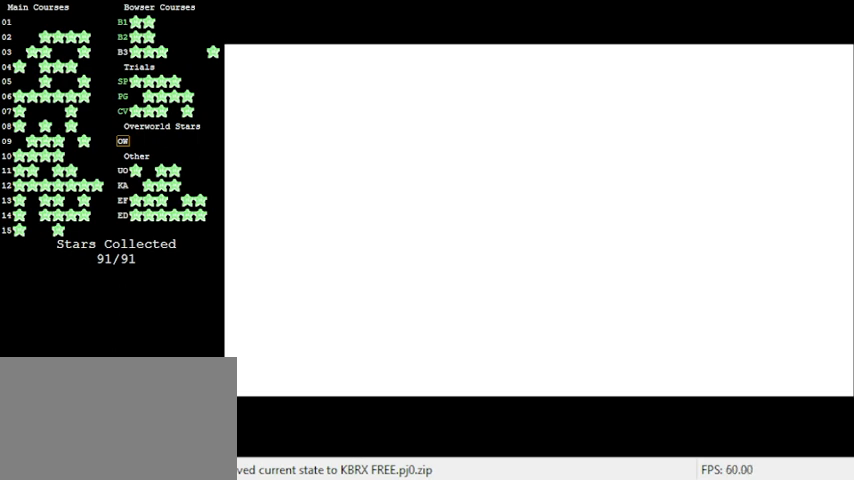
{"keys": [], "events": [[233, "shift", "up"]]}
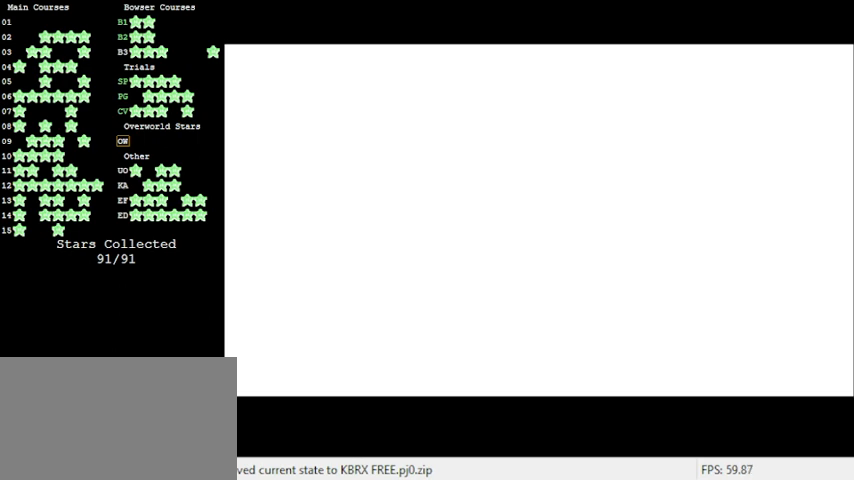
{"keys": ["shift"], "events": [[433, "shift", "down"]]}
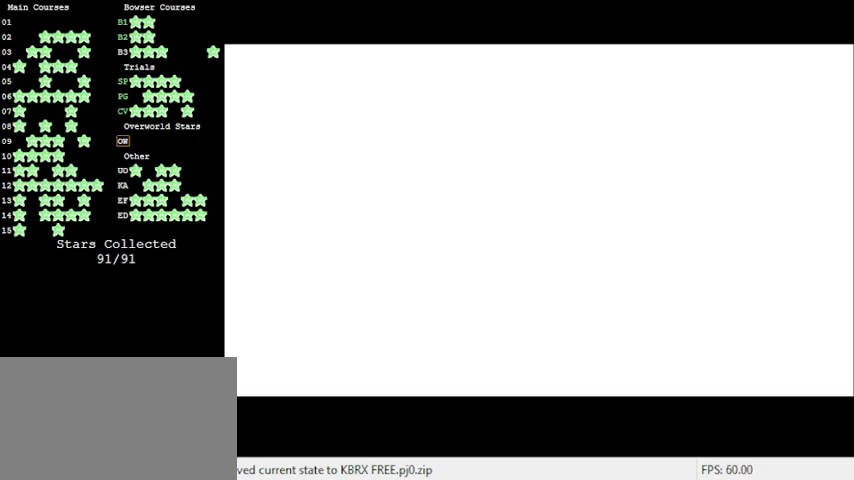
{"keys": [], "events": [[200, "shift", "up"]]}
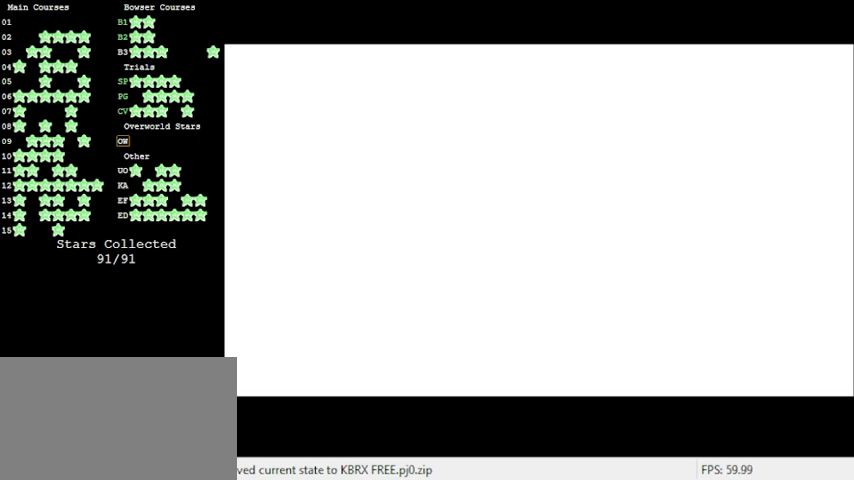
{"keys": [], "events": []}
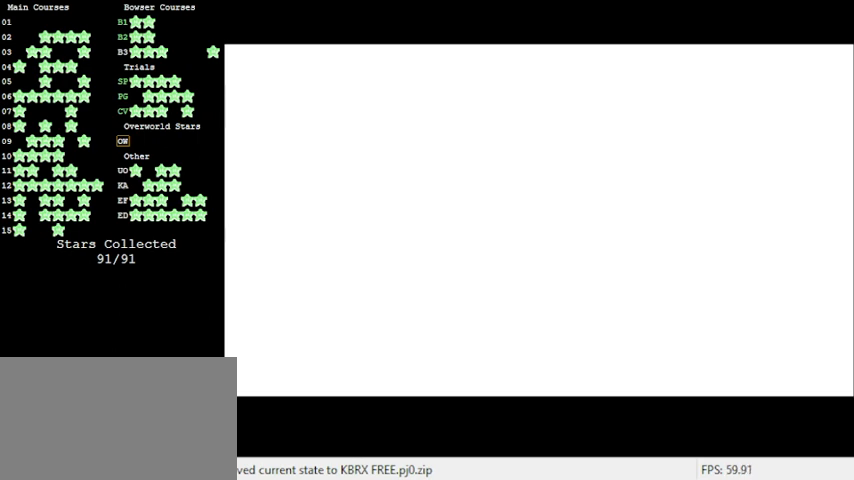
{"keys": [], "events": [[266, "return", "down"], [433, "return", "up"]]}
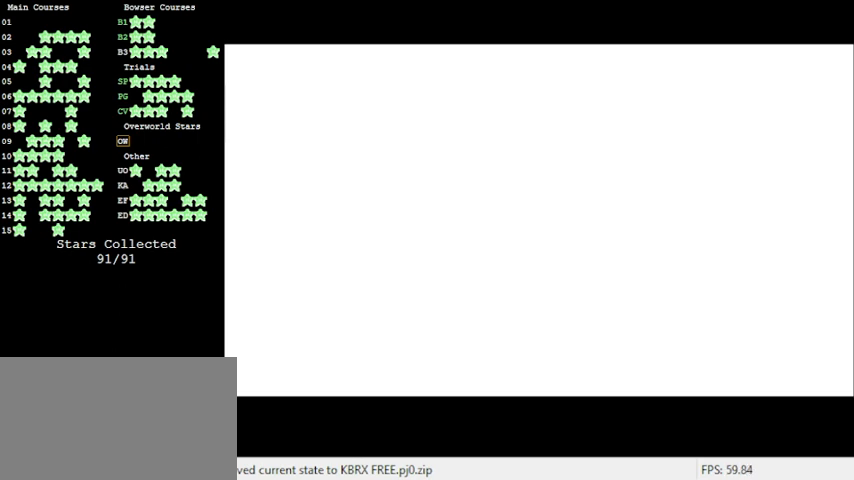
{"keys": [], "events": []}
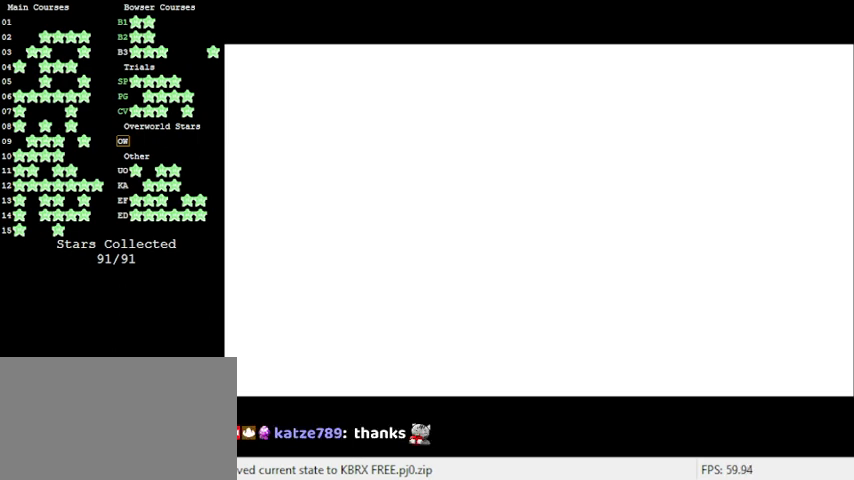
{"keys": [], "events": []}
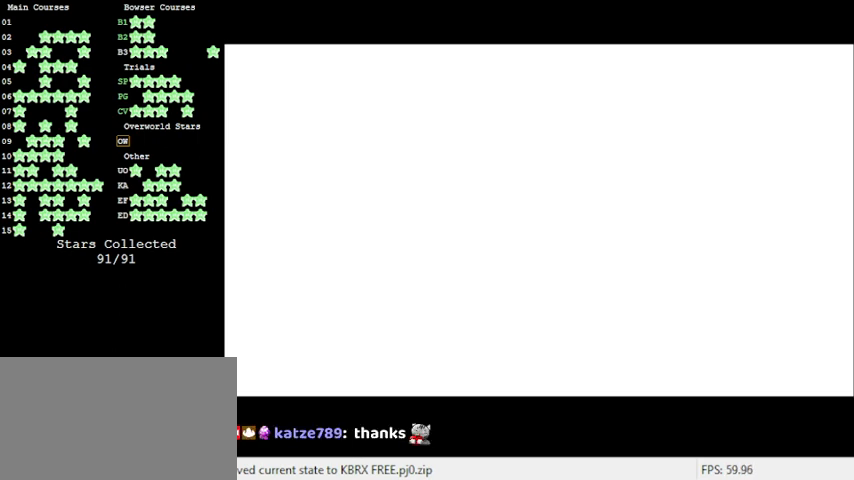
{"keys": [], "events": []}